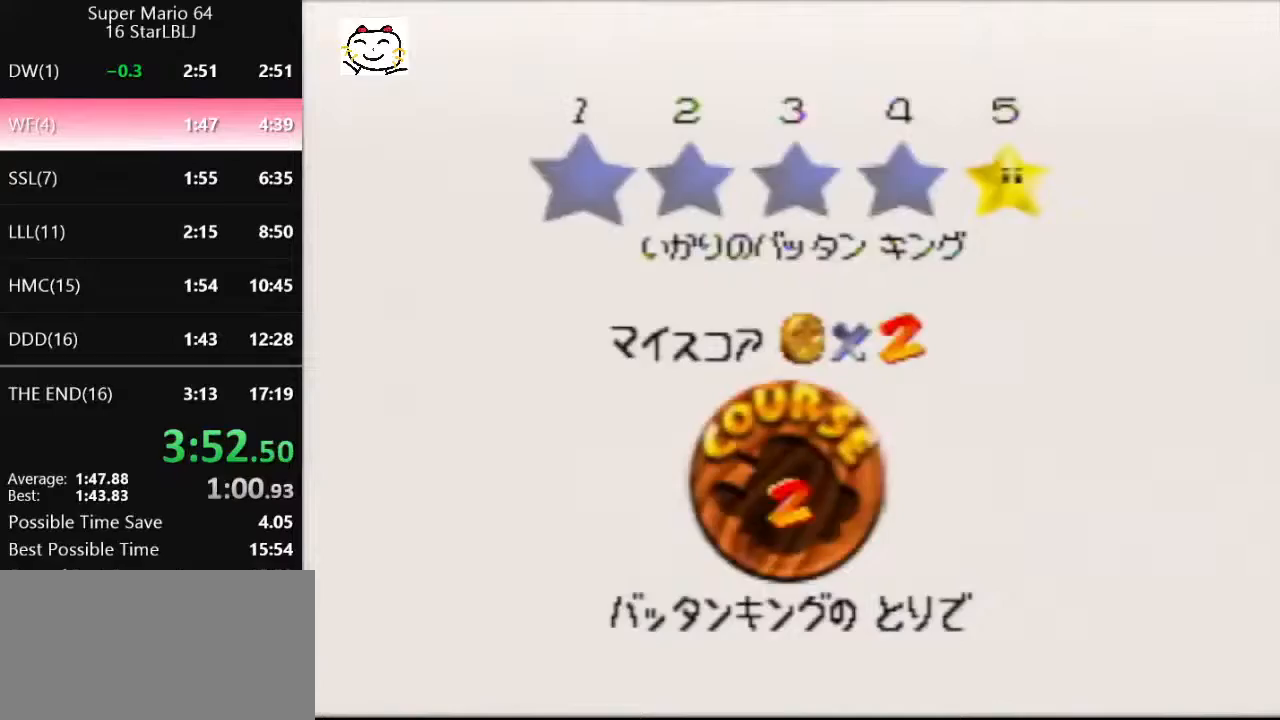
Gameplay with a controller (Nintendo layout); each line is a JSON object with the inputs held at the frame after it. "events" lists button and stick changes between this image and that frame as [ms after this image, input, new state], when the widget could be followed in between. Not read: L1 L3 R3.
{"buttons": [], "left_stick": "left", "events": [[267, "A", "down"], [267, "B", "down"], [467, "B", "up"], [500, "A", "up"]]}
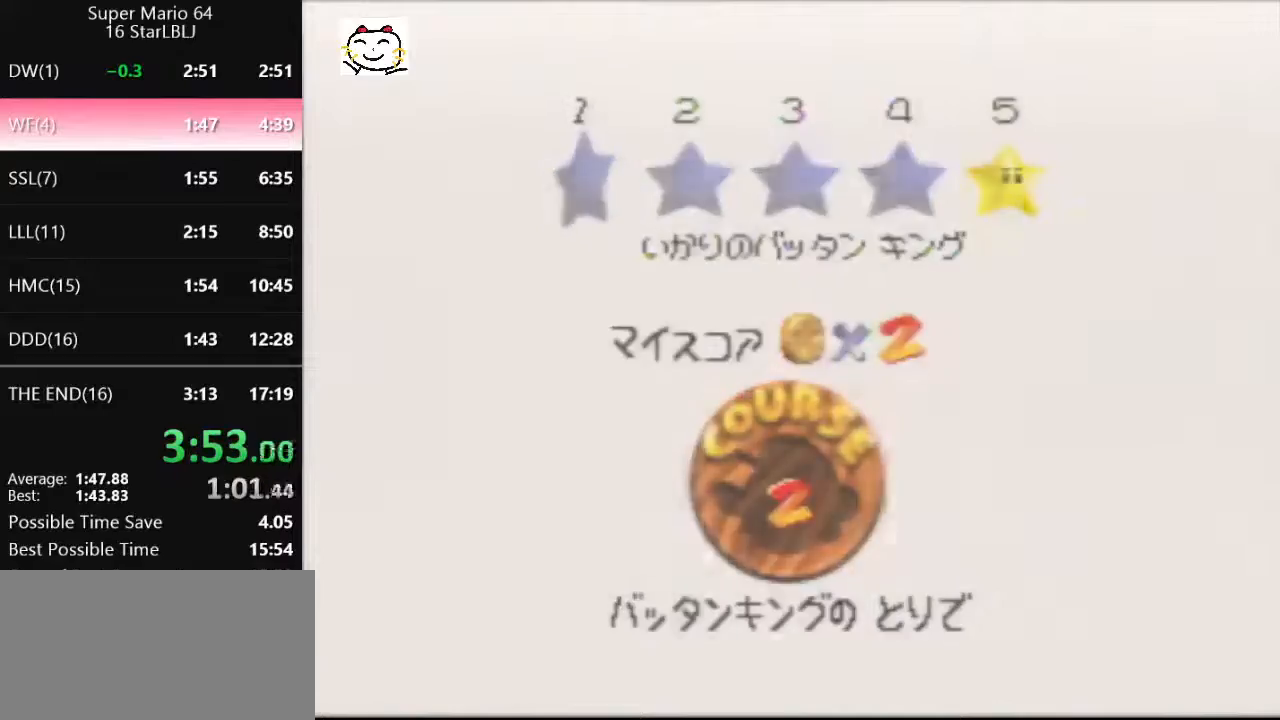
{"buttons": [], "left_stick": "center", "events": [[67, "left_stick", "center"]]}
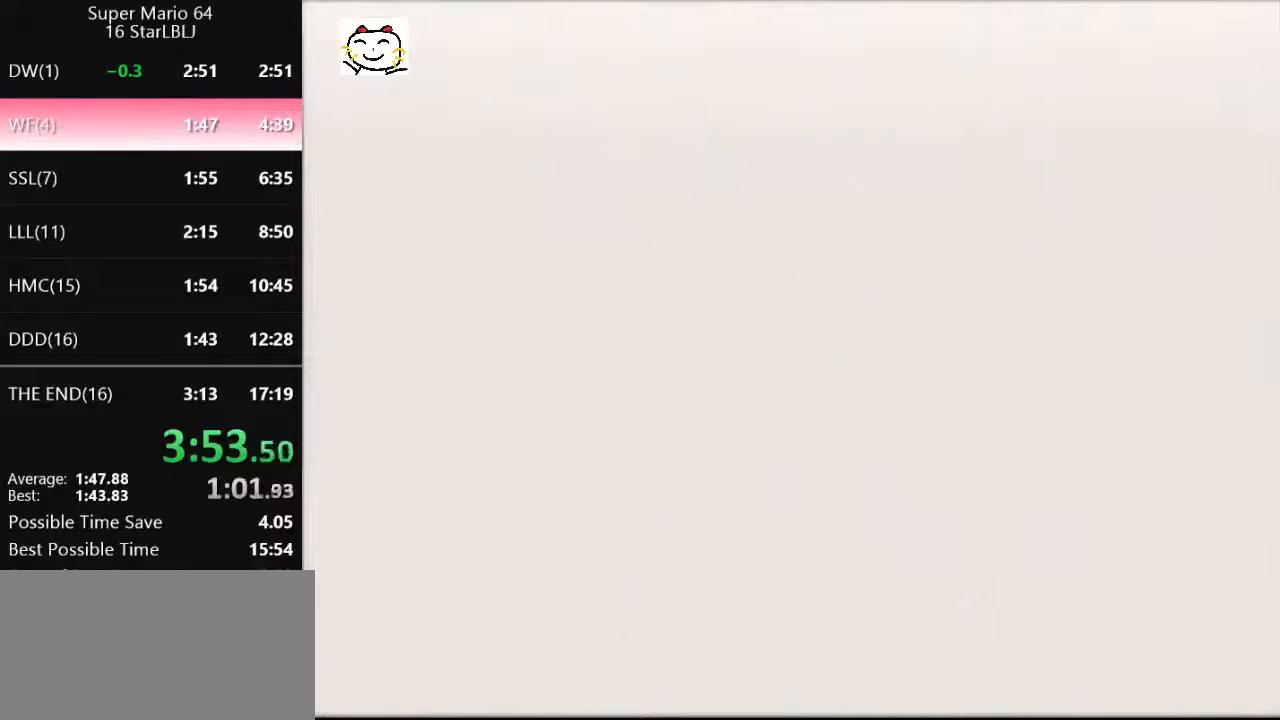
{"buttons": [], "left_stick": "center", "events": [[300, "C_DOWN", "down"], [300, "R1", "down"], [433, "C_DOWN", "up"], [433, "R1", "up"]]}
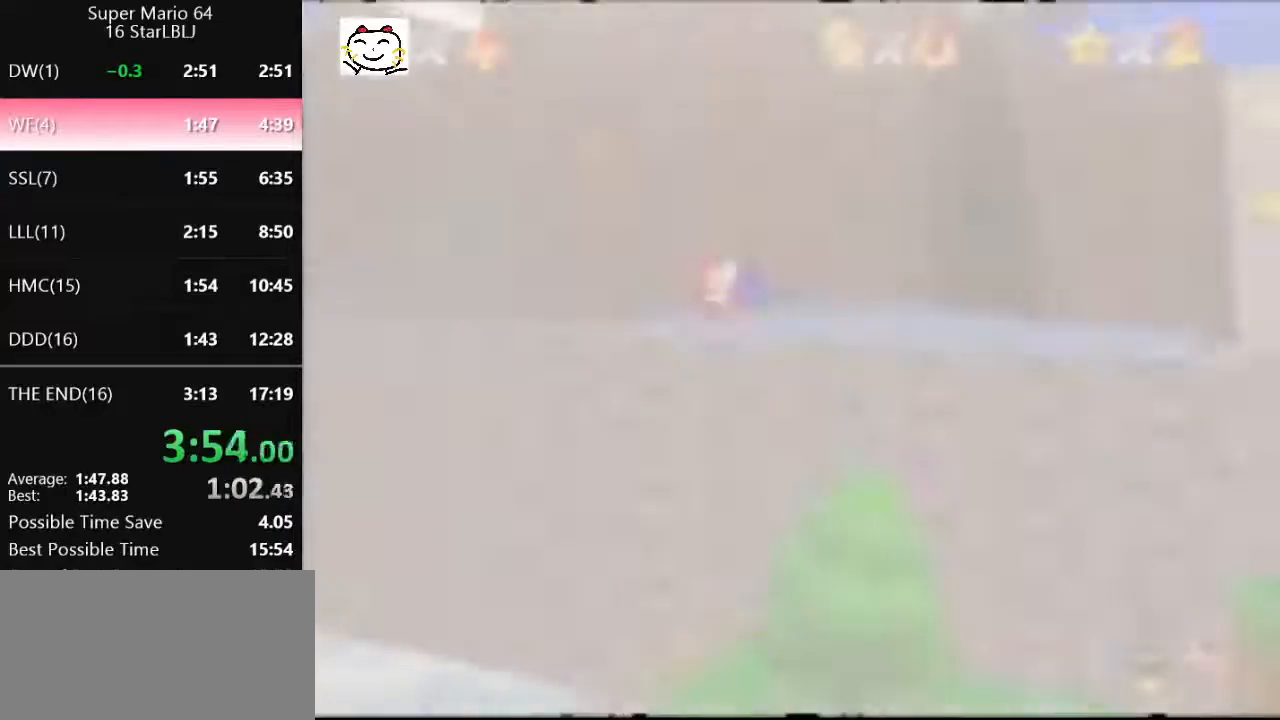
{"buttons": [], "left_stick": "center", "events": []}
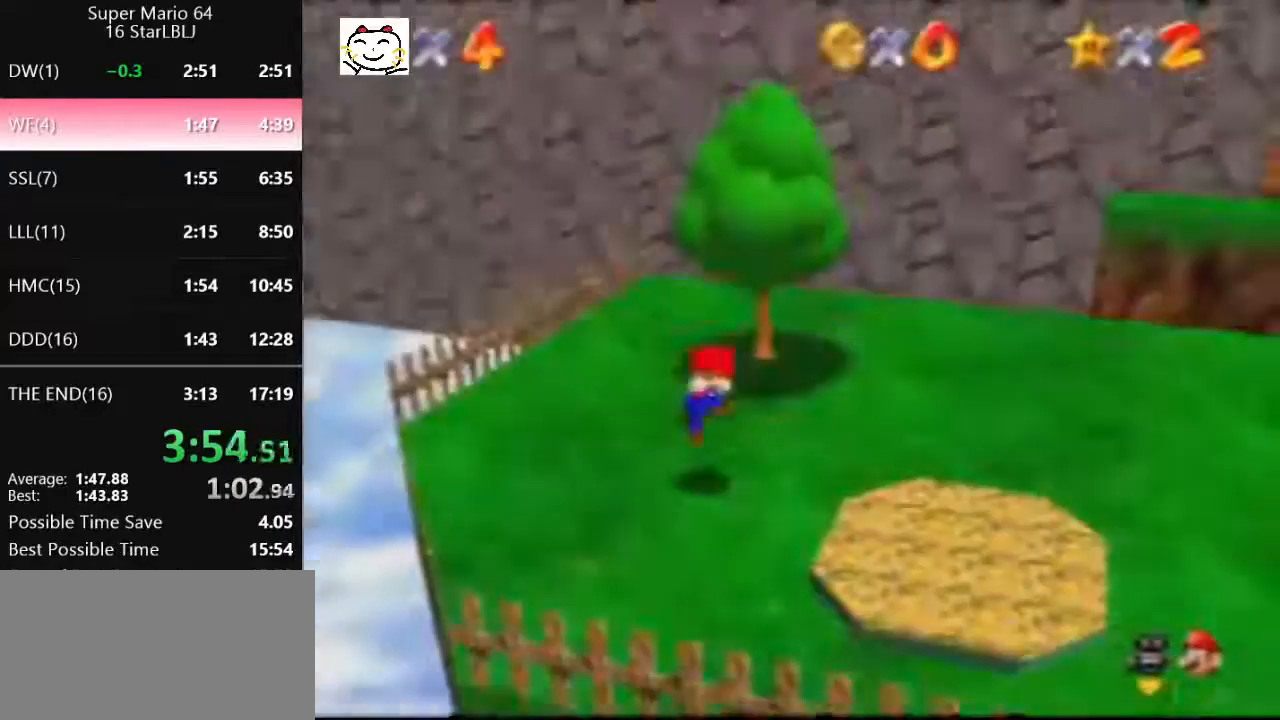
{"buttons": [], "left_stick": "up", "events": [[133, "left_stick", "up"]]}
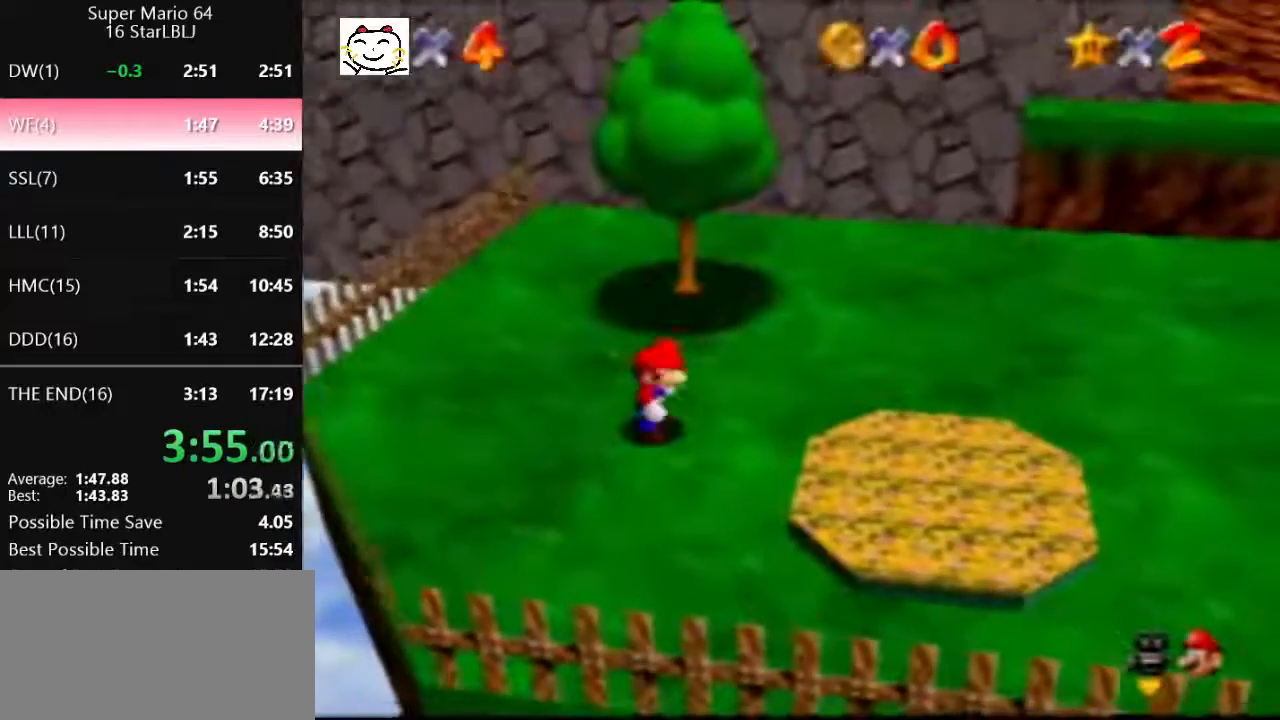
{"buttons": ["Z"], "left_stick": "up", "events": [[233, "Z", "down"], [300, "A", "down"], [367, "A", "up"]]}
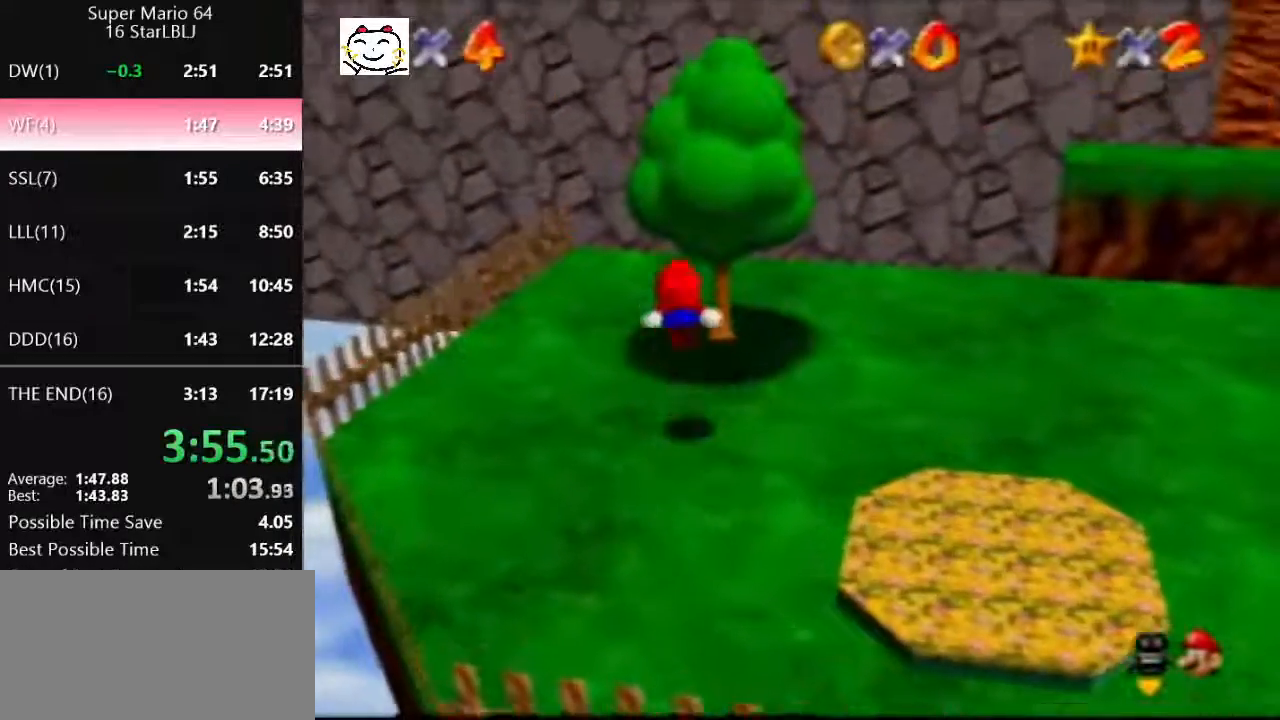
{"buttons": [], "left_stick": "up", "events": [[133, "C_DOWN", "down"], [133, "C_LEFT", "down"], [133, "R1", "down"], [300, "C_LEFT", "up"], [333, "C_DOWN", "up"], [333, "R1", "up"], [333, "Z", "up"]]}
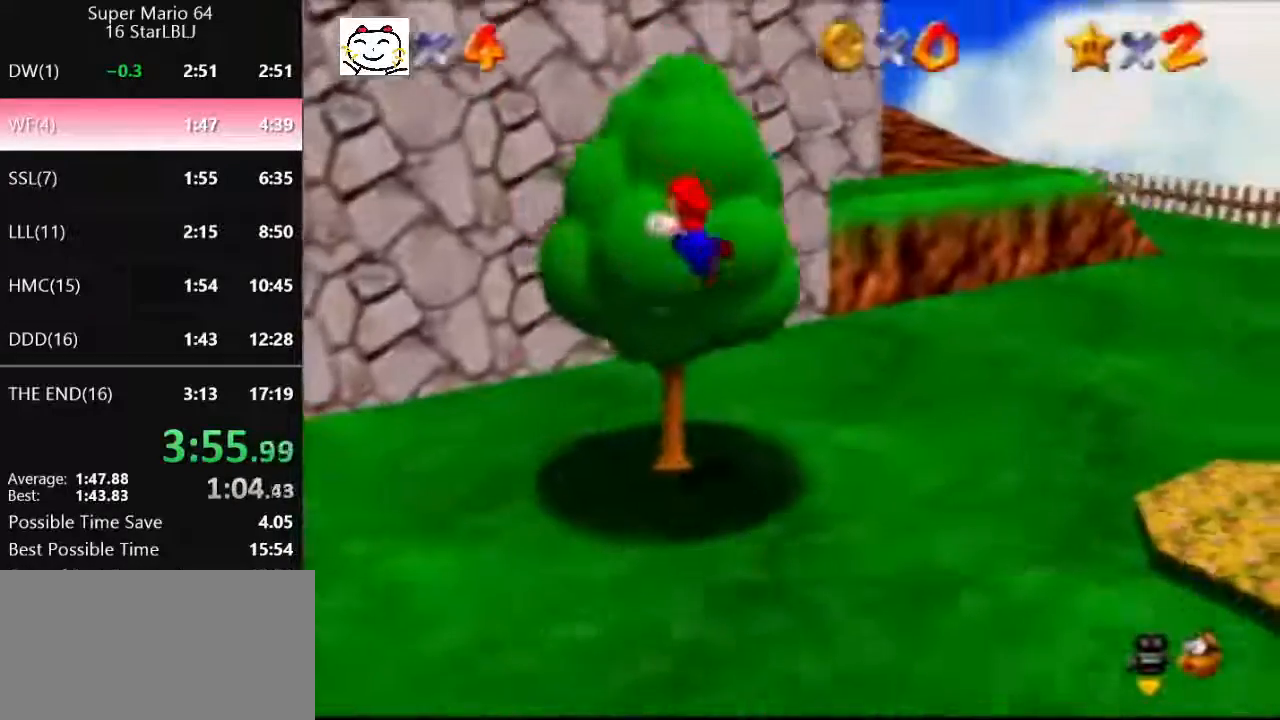
{"buttons": [], "left_stick": "up", "events": []}
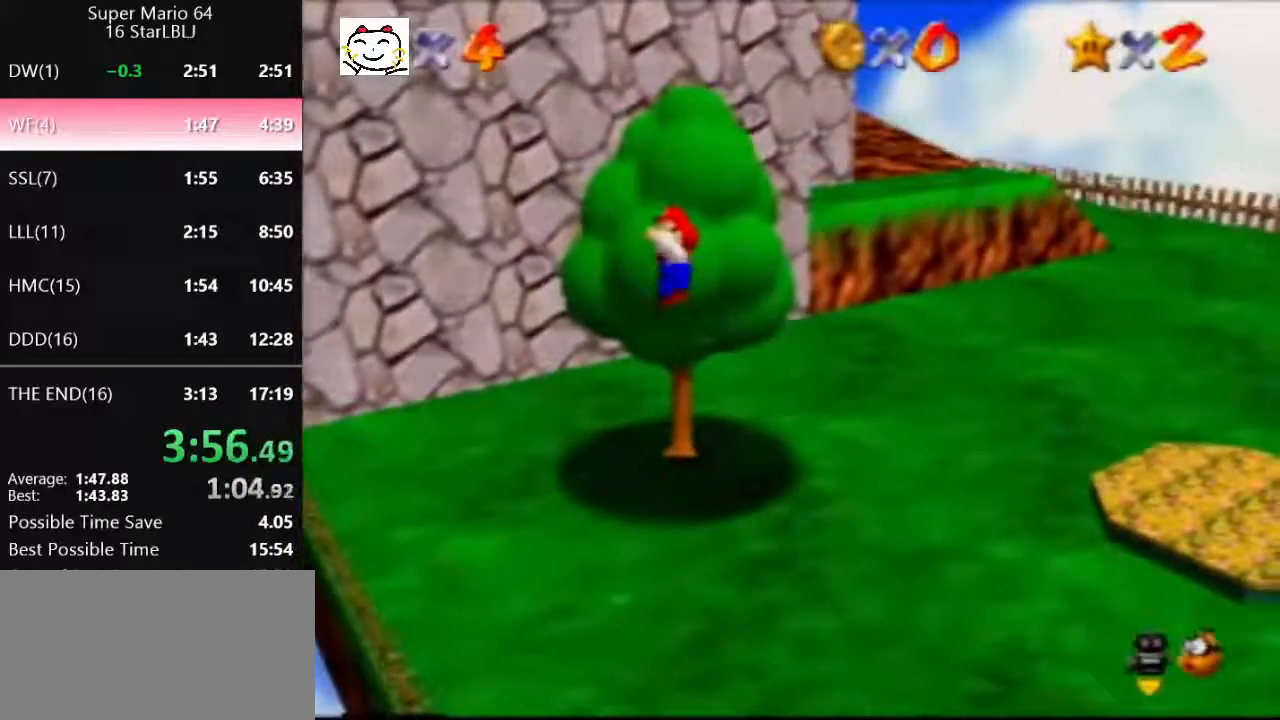
{"buttons": [], "left_stick": "up", "events": [[167, "A", "down"], [367, "B", "down"], [500, "A", "up"], [500, "B", "up"]]}
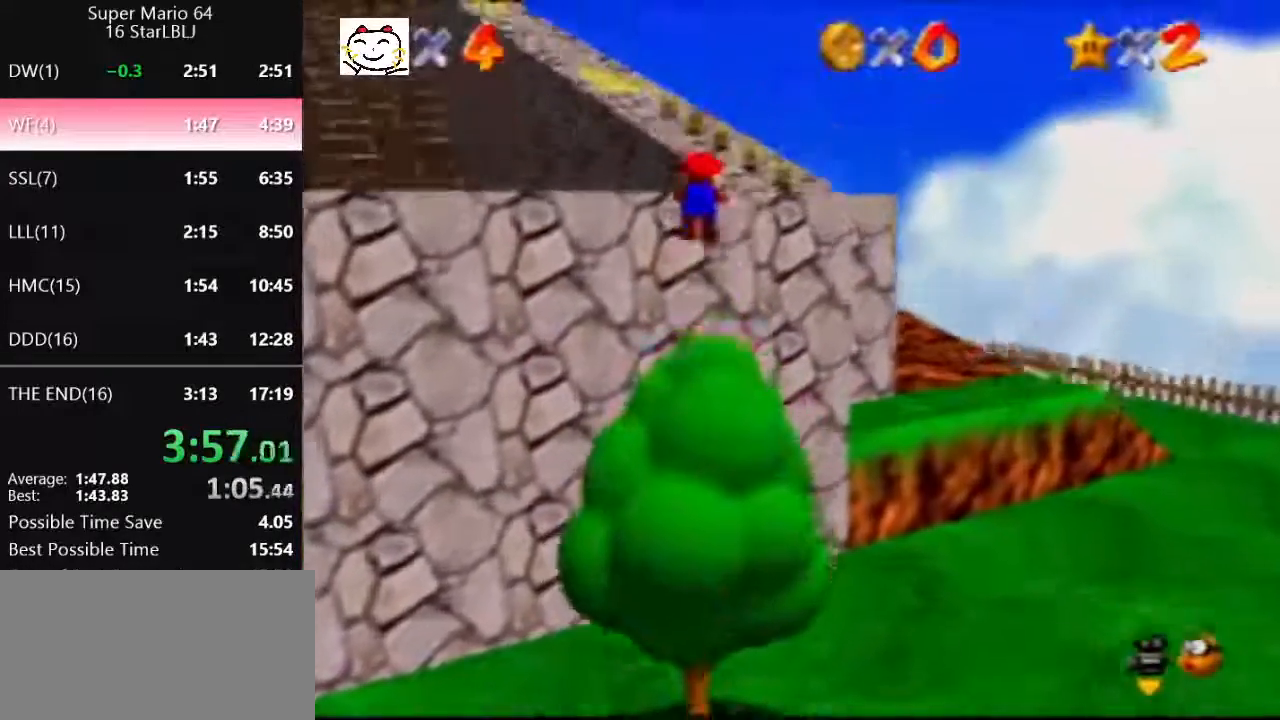
{"buttons": ["A", "B"], "left_stick": "up", "events": [[400, "A", "down"], [400, "B", "down"]]}
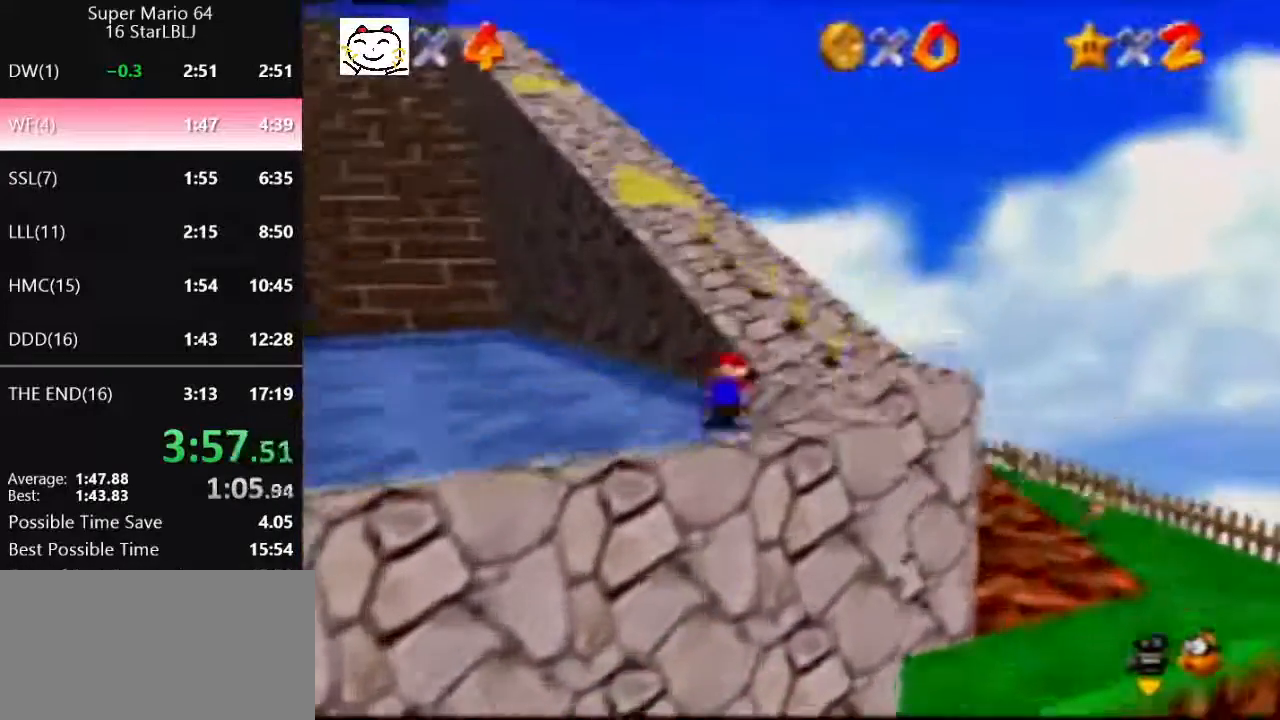
{"buttons": [], "left_stick": "up", "events": [[33, "B", "up"], [67, "A", "up"], [300, "A", "down"], [300, "B", "down"], [400, "A", "up"], [400, "B", "up"]]}
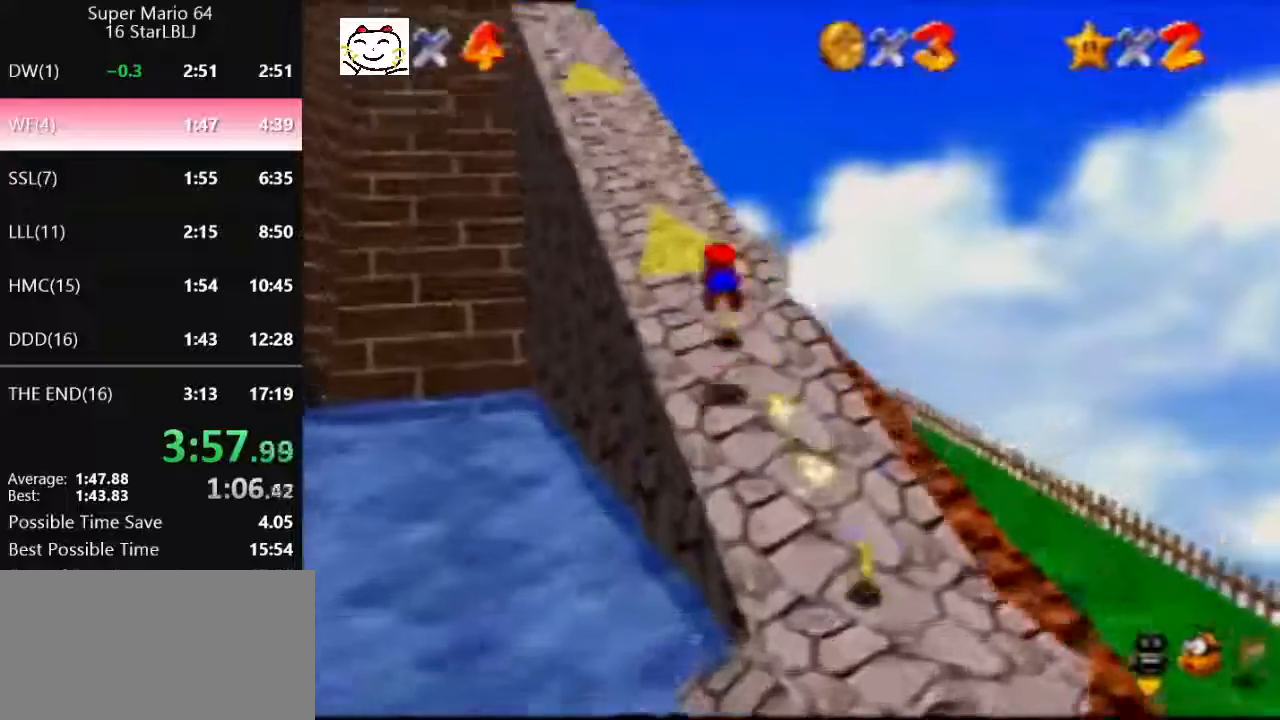
{"buttons": ["A", "B"], "left_stick": "up", "events": [[433, "A", "down"], [467, "B", "down"]]}
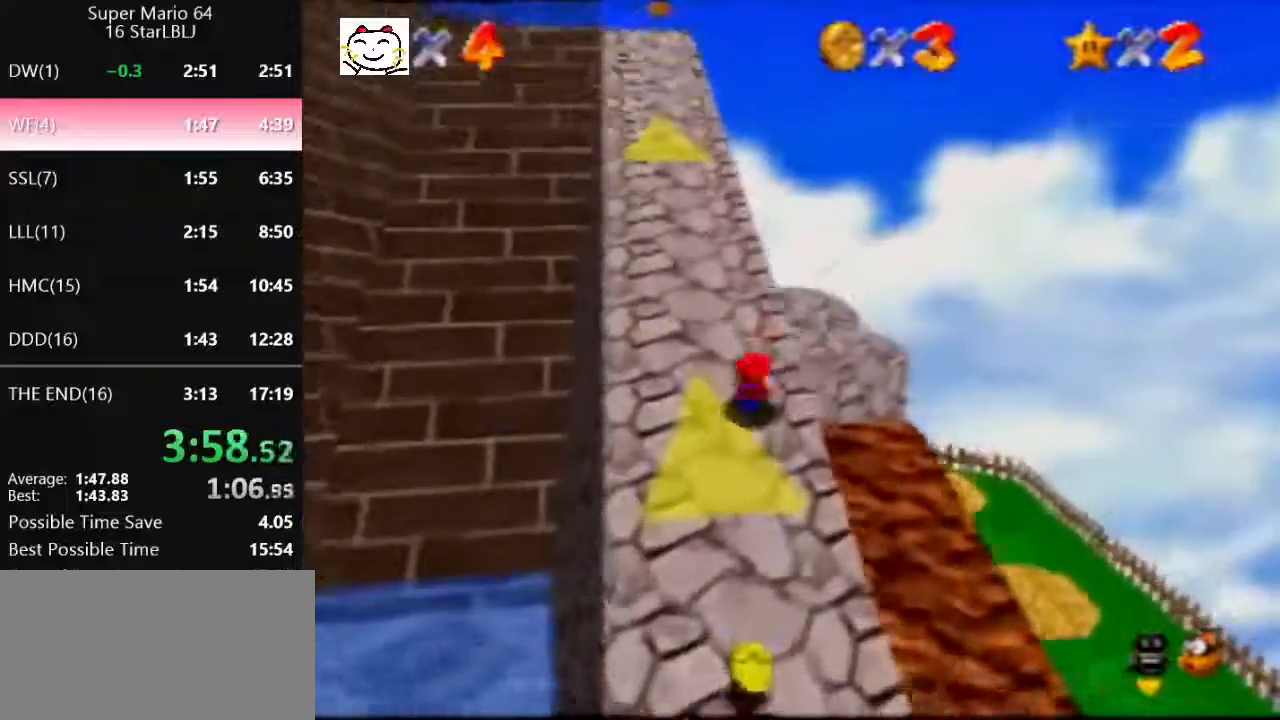
{"buttons": ["Z"], "left_stick": "up", "events": [[67, "B", "up"], [100, "A", "up"], [167, "C_RIGHT", "down"], [267, "C_RIGHT", "up"], [500, "Z", "down"]]}
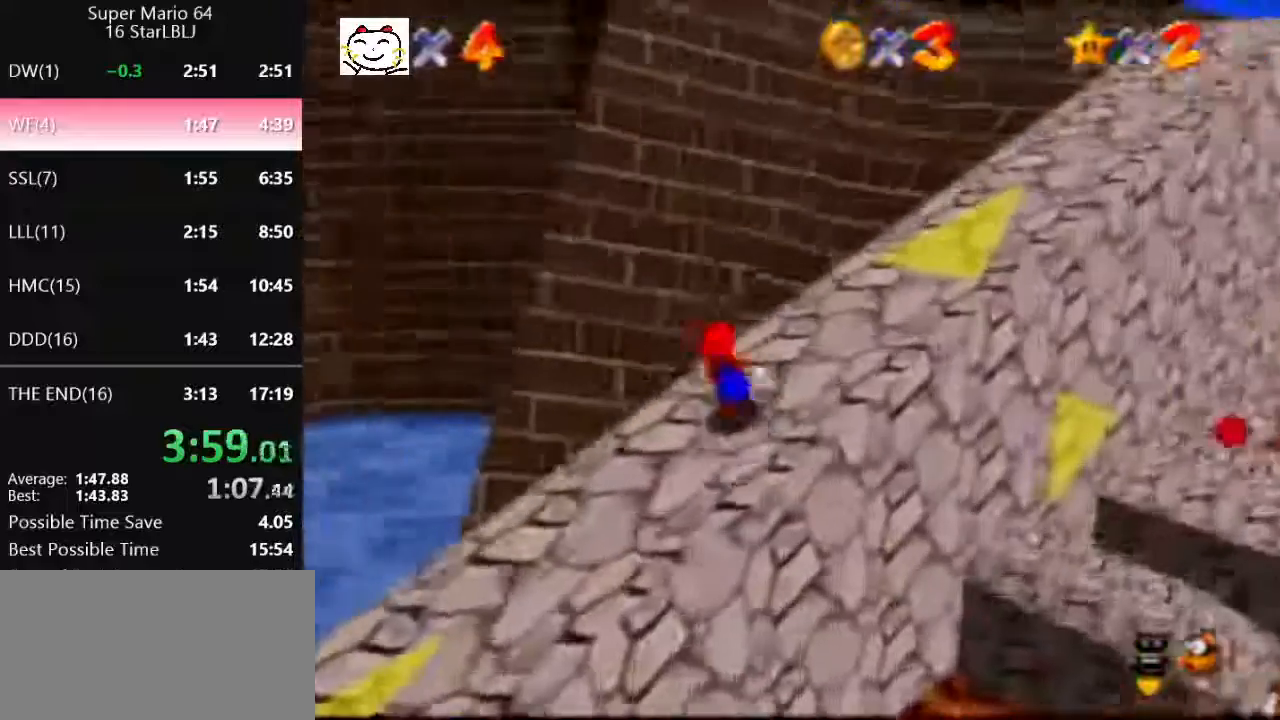
{"buttons": ["Z"], "left_stick": "up-right", "events": [[67, "A", "down"], [167, "A", "up"], [300, "left_stick", "up-right"]]}
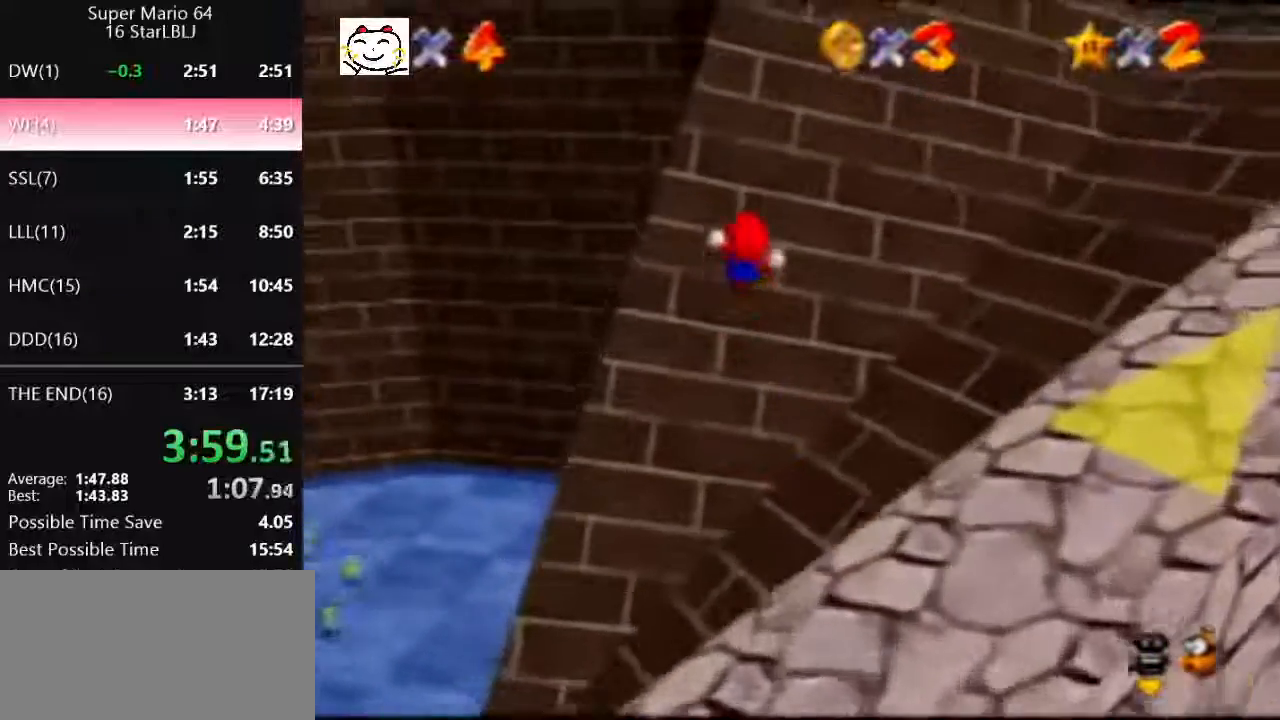
{"buttons": [], "left_stick": "up-left", "events": [[267, "Z", "up"], [333, "left_stick", "up-left"]]}
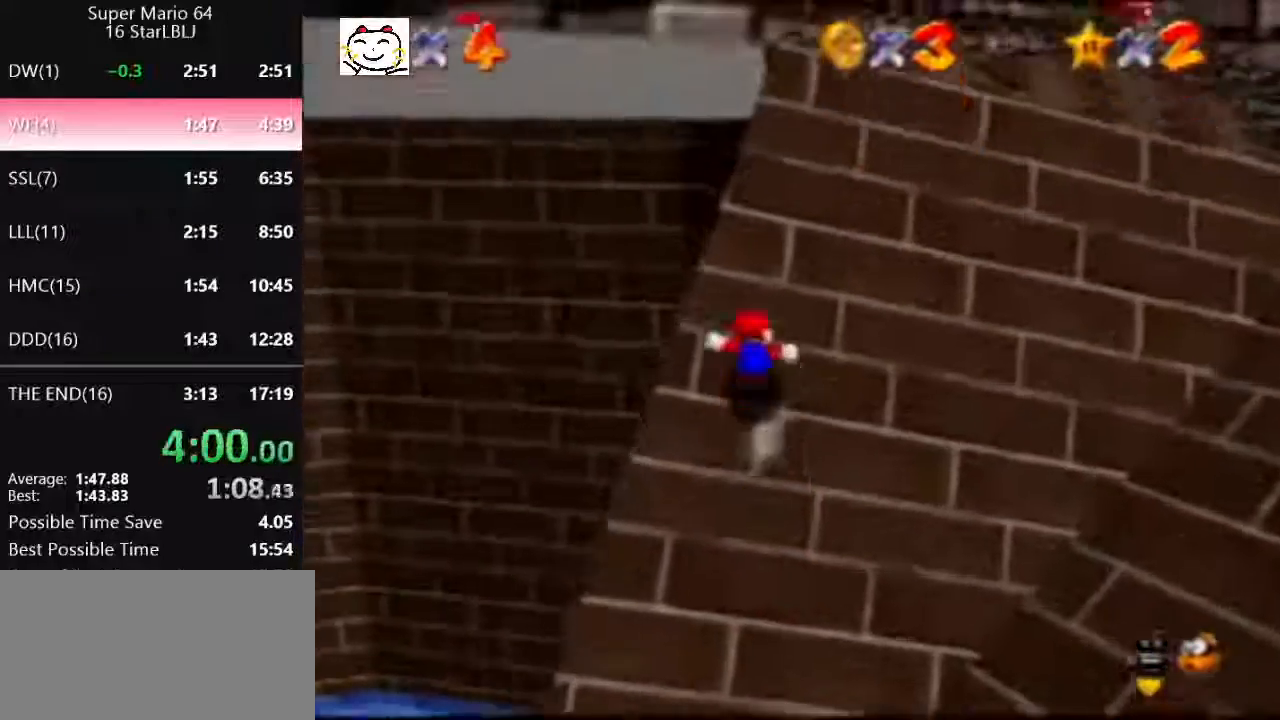
{"buttons": ["A"], "left_stick": "left", "events": [[67, "left_stick", "left"], [200, "A", "down"], [200, "B", "down"], [367, "A", "up"], [367, "B", "up"], [500, "A", "down"]]}
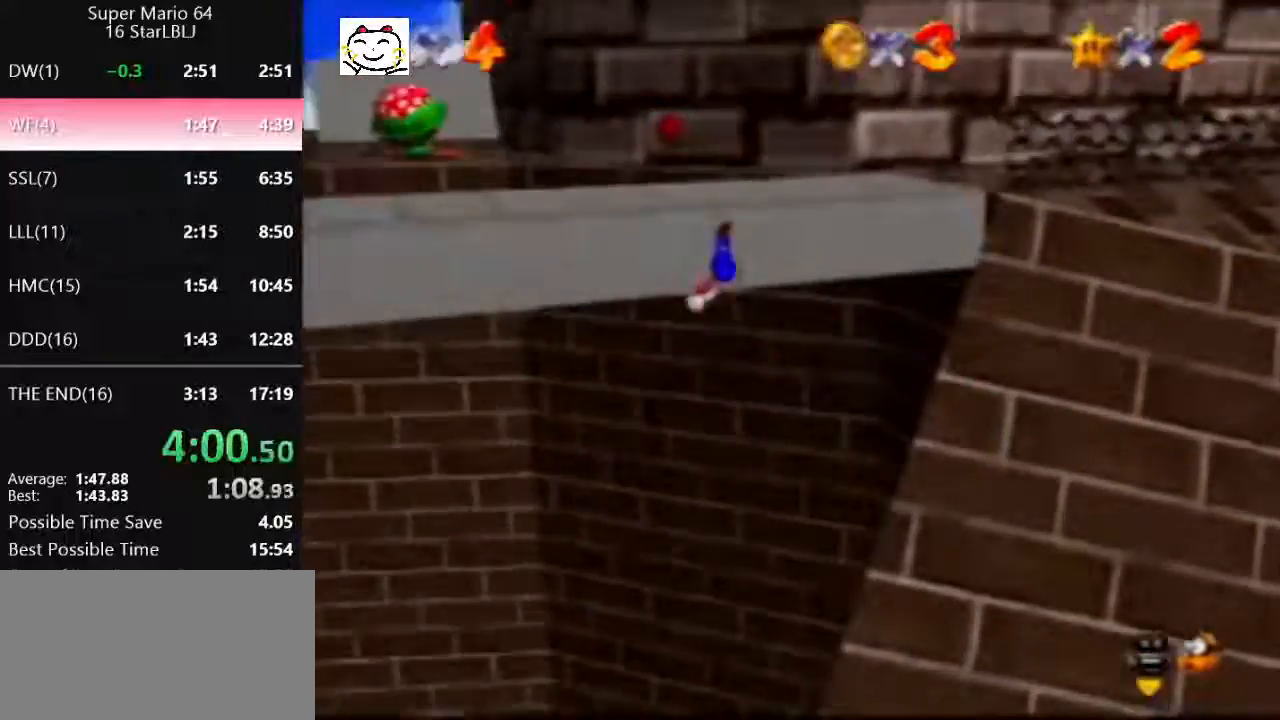
{"buttons": [], "left_stick": "down-left", "events": [[33, "B", "down"], [67, "left_stick", "down-left"], [100, "A", "up"], [100, "B", "up"], [133, "A", "down"], [133, "B", "down"], [267, "A", "up"], [267, "B", "up"], [367, "C_RIGHT", "down"], [433, "C_RIGHT", "up"]]}
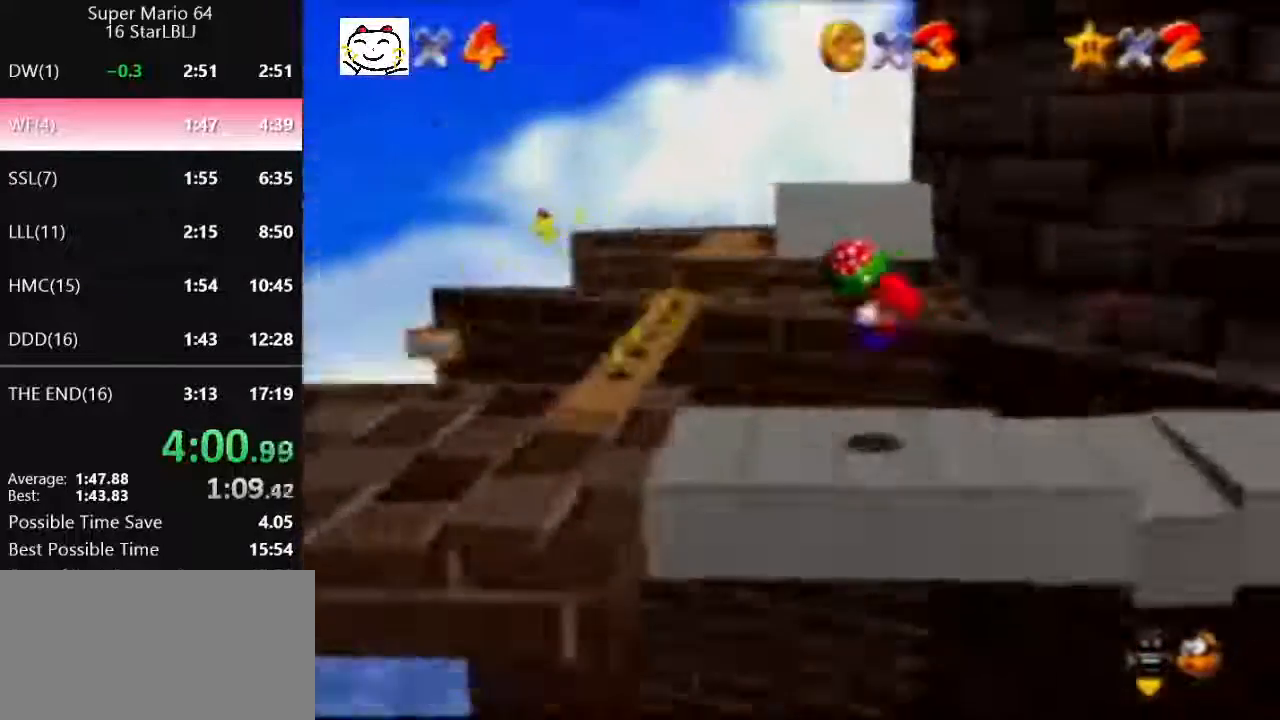
{"buttons": [], "left_stick": "up", "events": [[67, "left_stick", "left"], [400, "left_stick", "up"]]}
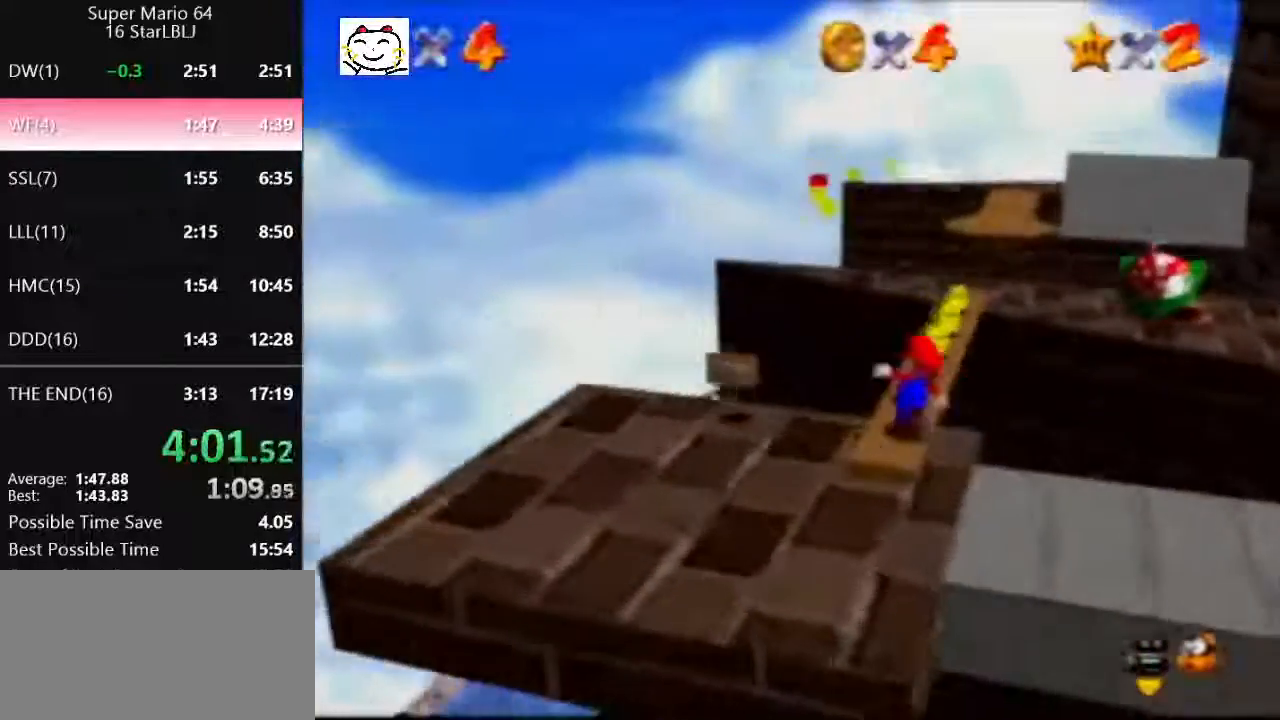
{"buttons": [], "left_stick": "up-right", "events": [[267, "A", "down"], [300, "left_stick", "up-right"], [333, "A", "up"]]}
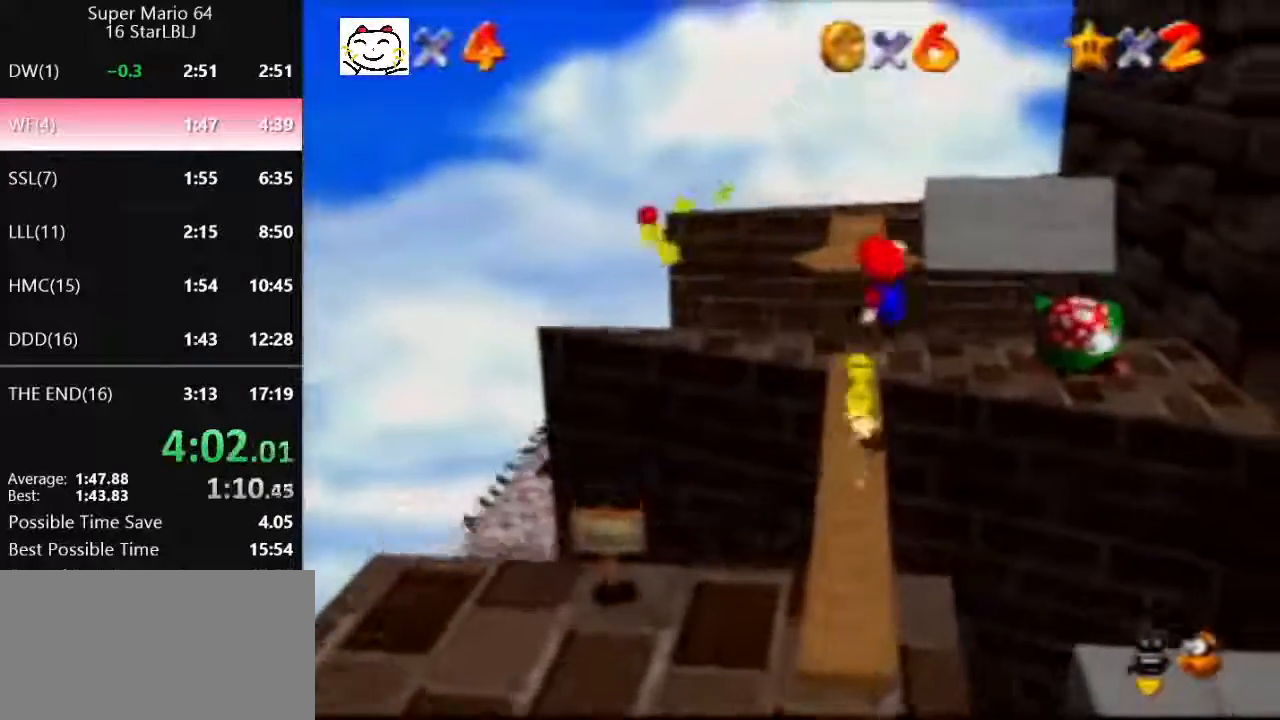
{"buttons": [], "left_stick": "center", "events": [[100, "left_stick", "right"], [267, "left_stick", "center"], [333, "left_stick", "left"], [400, "A", "down"], [433, "left_stick", "center"], [467, "A", "up"]]}
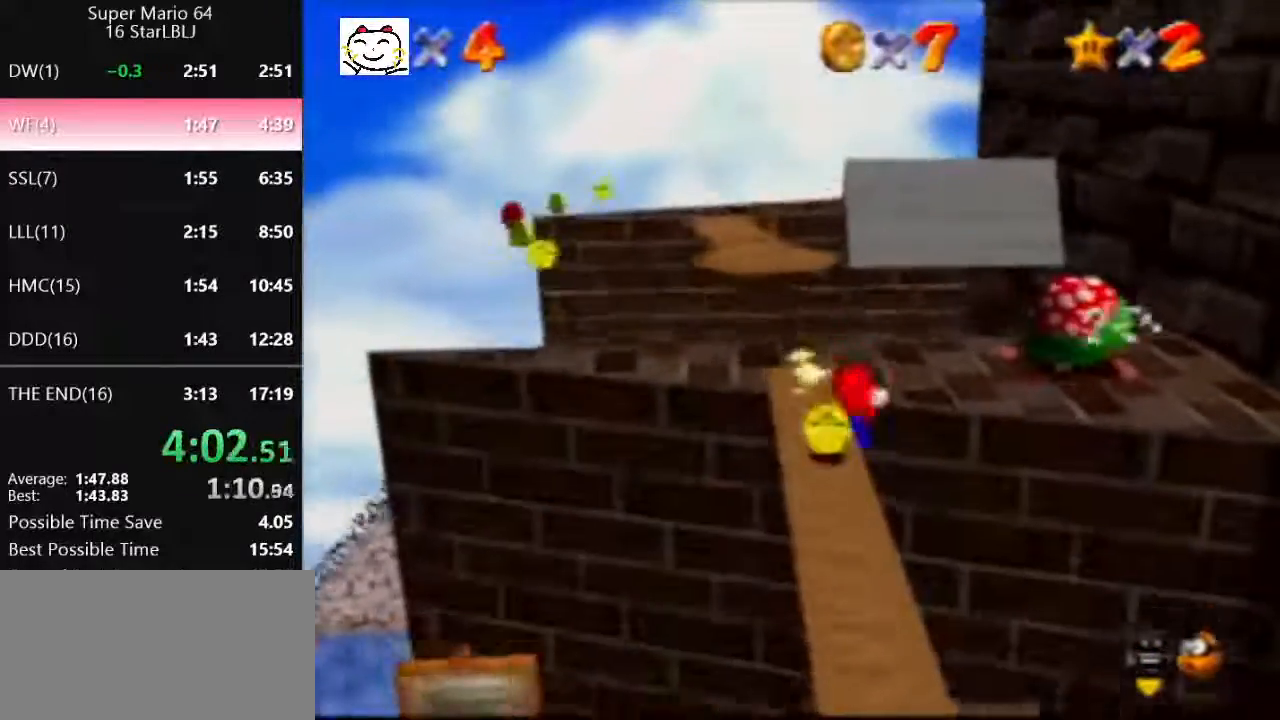
{"buttons": ["A", "Z"], "left_stick": "center", "events": [[100, "Z", "down"], [500, "A", "down"]]}
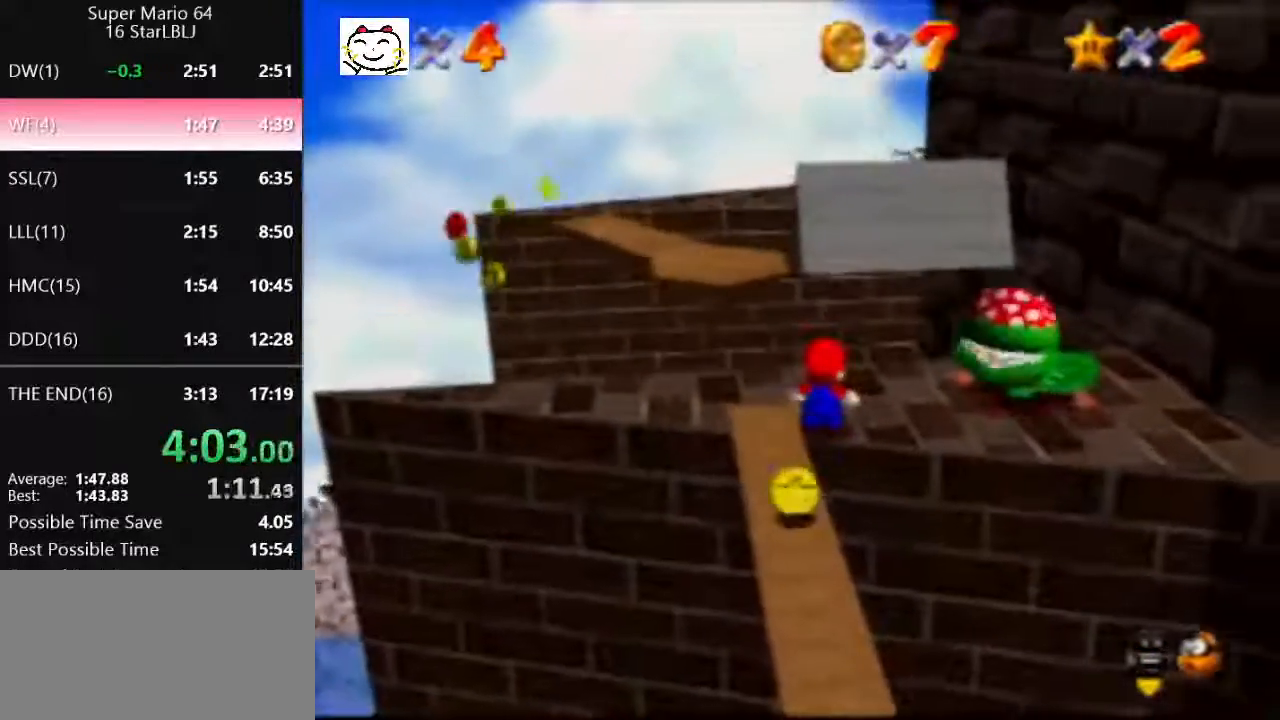
{"buttons": [], "left_stick": "center", "events": [[67, "A", "up"], [200, "C_LEFT", "down"], [233, "C_LEFT", "up"], [233, "Z", "up"]]}
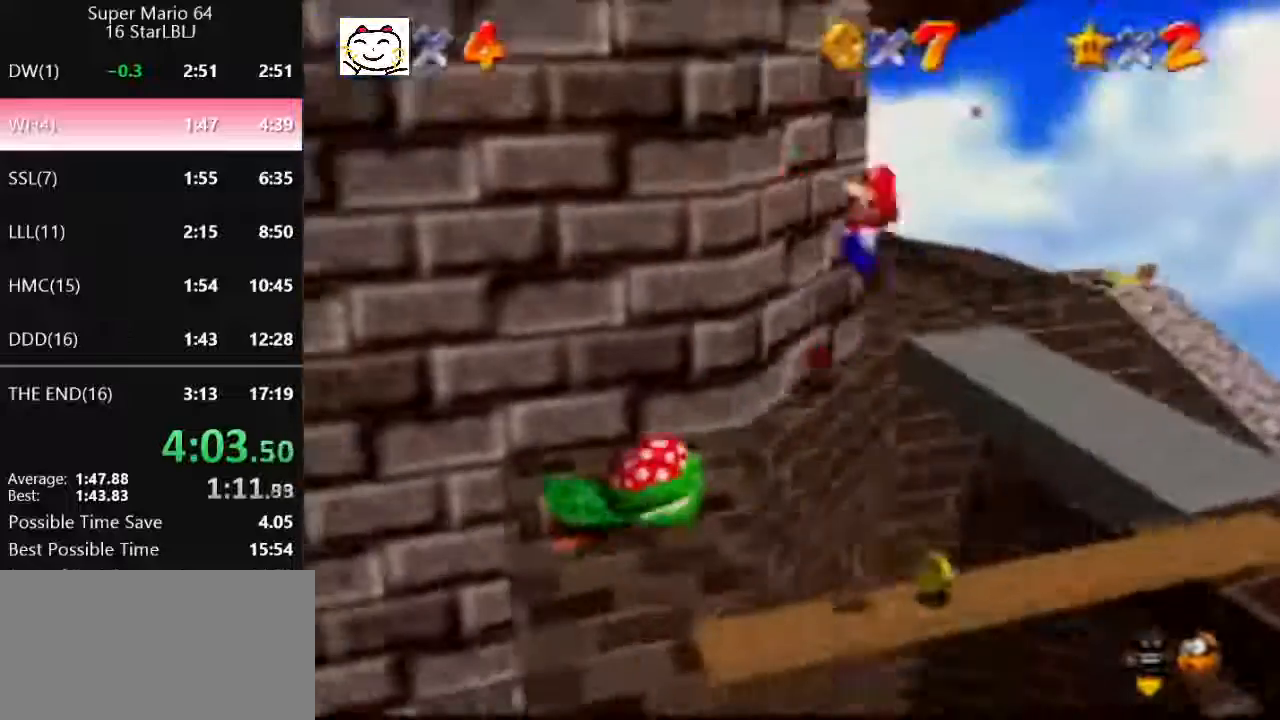
{"buttons": [], "left_stick": "center", "events": [[367, "B", "down"], [400, "B", "up"]]}
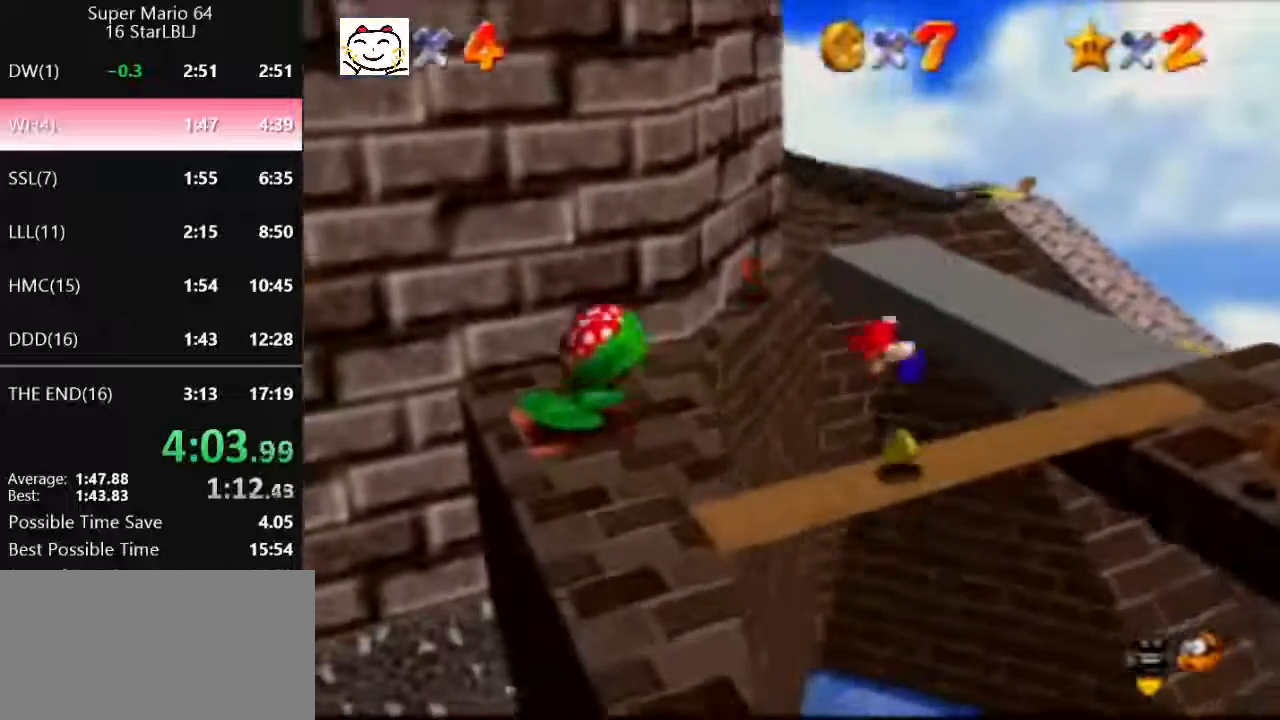
{"buttons": [], "left_stick": "center", "events": [[233, "B", "down"], [300, "B", "up"]]}
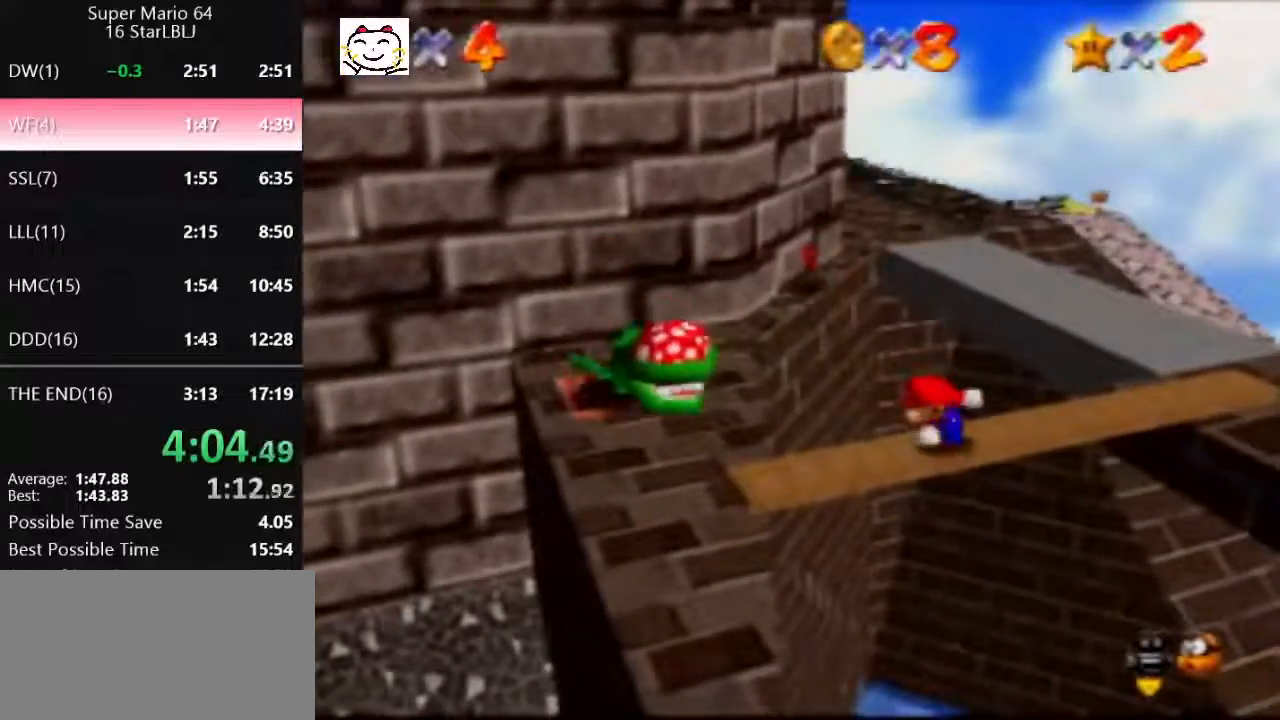
{"buttons": [], "left_stick": "down", "events": [[333, "left_stick", "down"]]}
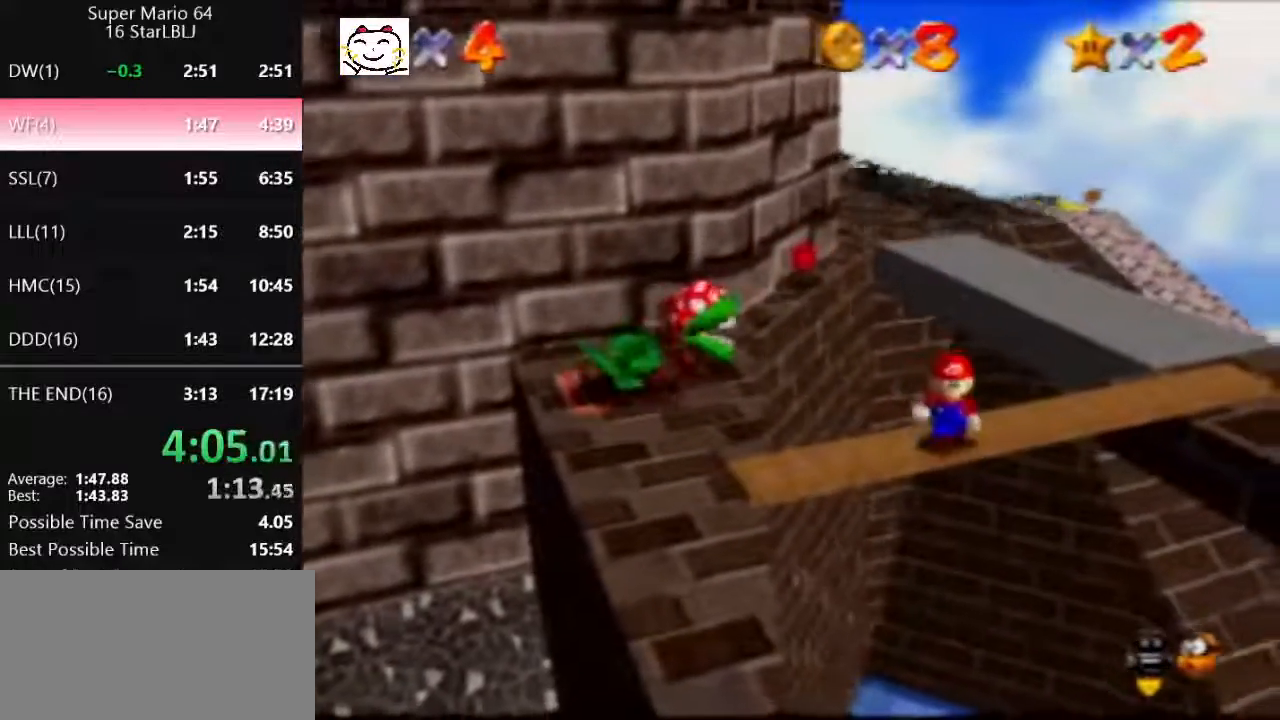
{"buttons": [], "left_stick": "up", "events": [[167, "left_stick", "center"], [200, "C_LEFT", "down"], [300, "C_LEFT", "up"], [367, "C_RIGHT", "down"], [400, "left_stick", "up"], [467, "C_RIGHT", "up"]]}
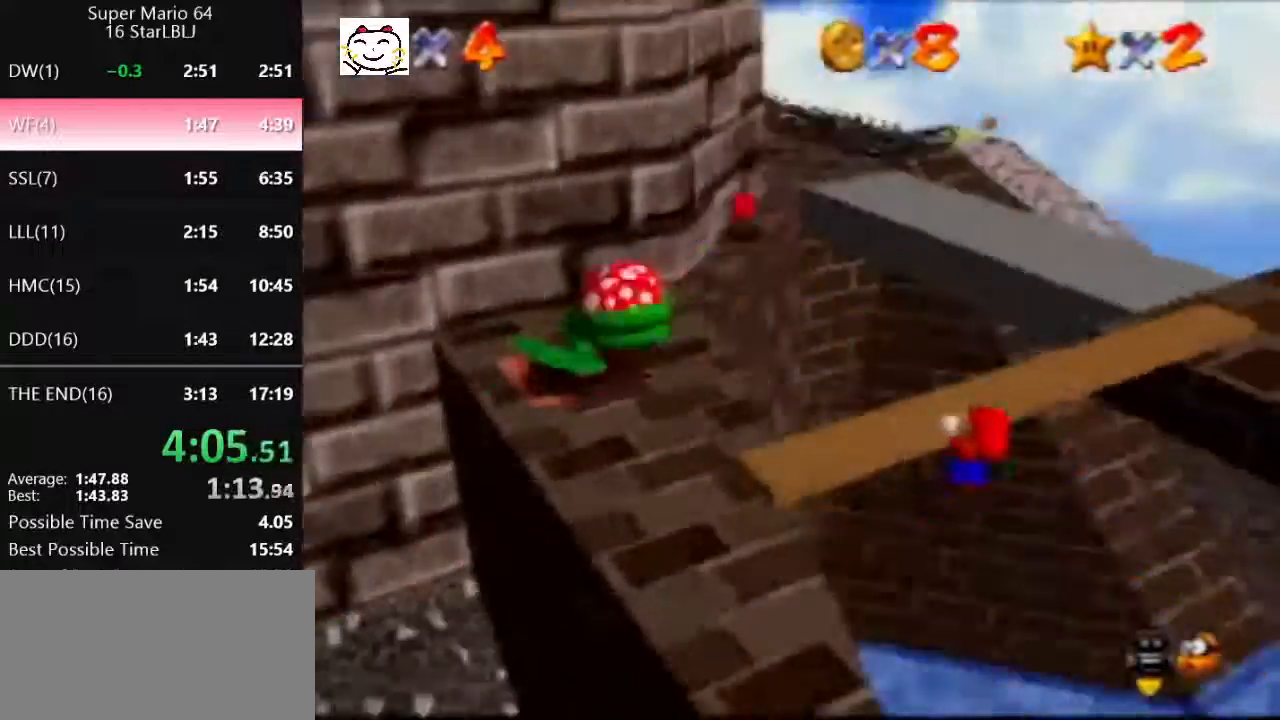
{"buttons": [], "left_stick": "down-right", "events": [[167, "C_LEFT", "down"], [233, "C_LEFT", "up"], [333, "C_UP", "down"], [433, "C_UP", "up"], [433, "left_stick", "down-right"]]}
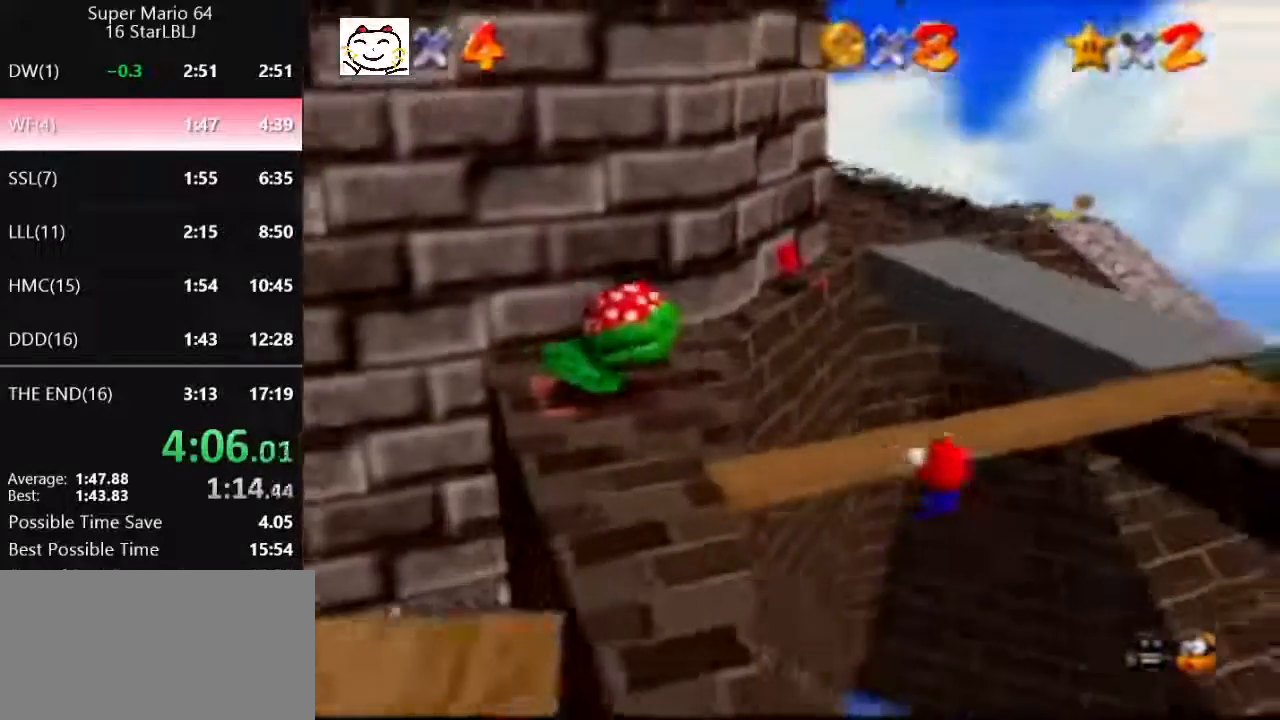
{"buttons": [], "left_stick": "down", "events": [[167, "left_stick", "down"]]}
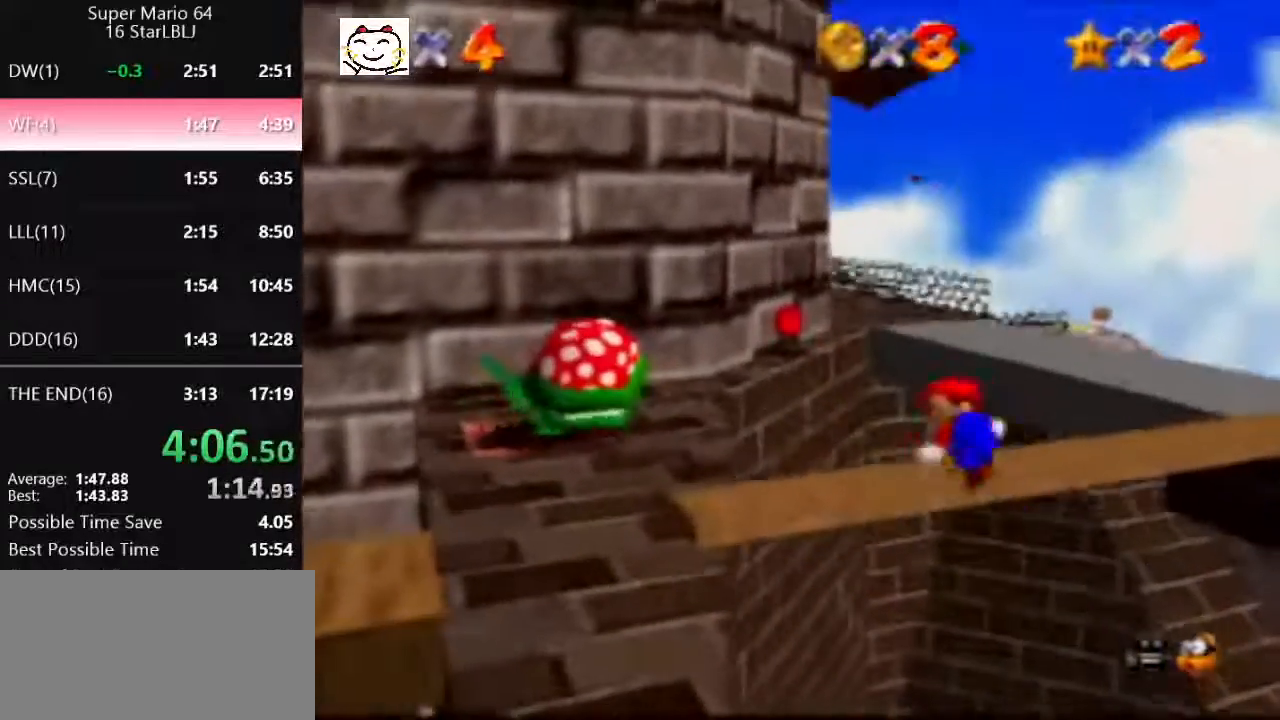
{"buttons": [], "left_stick": "down", "events": []}
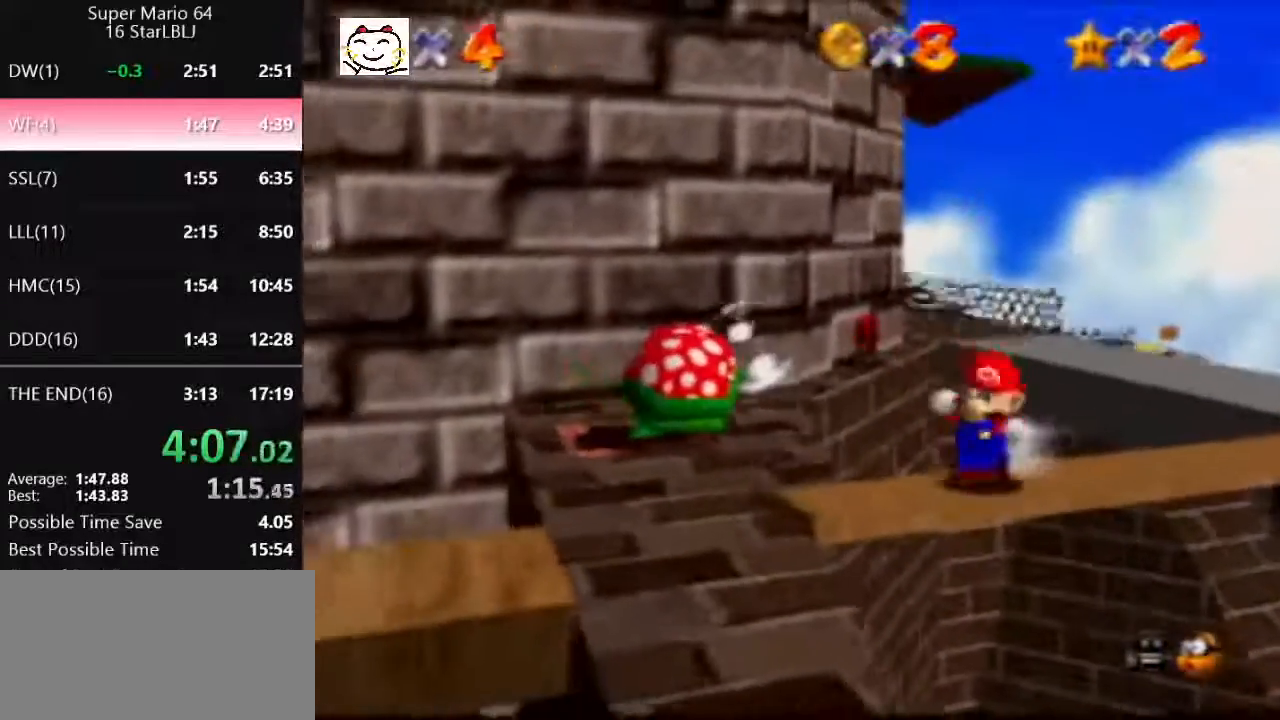
{"buttons": [], "left_stick": "down", "events": []}